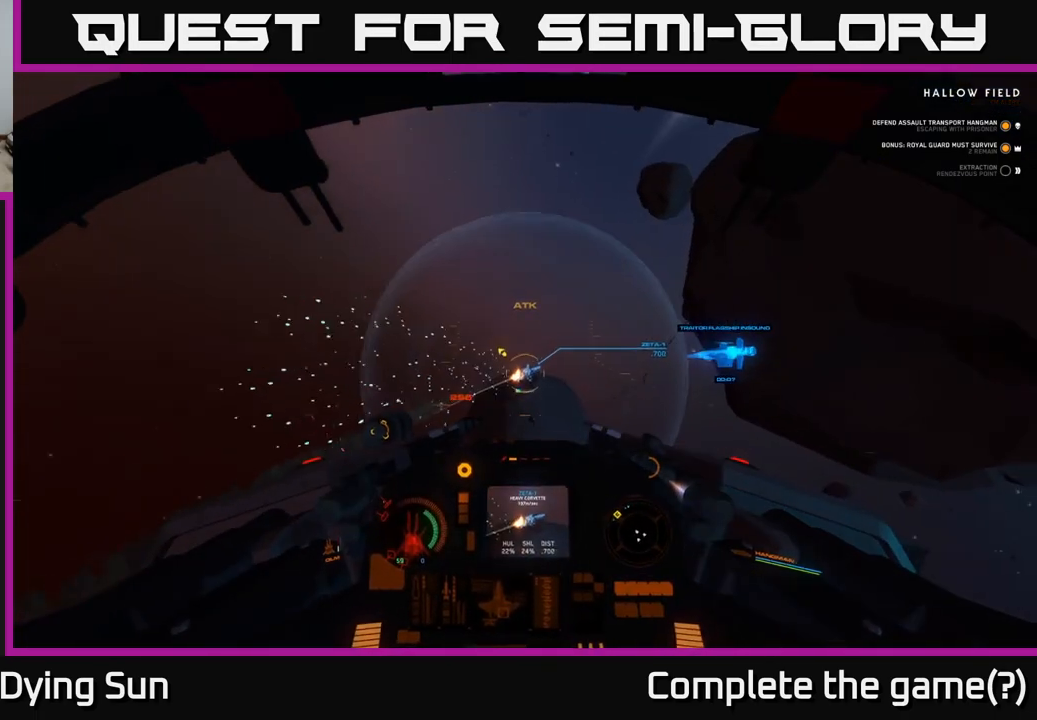
Gameplay with a controller (Xbox layout); each line is a JSON object with the inputs held at the frame after it. "events" lists button and stick changes between this image and that frame as [ms after this image, input, new state], when the widget could be followed in between.
{"buttons": [], "left_stick": "center", "right_stick": "right", "events": [[100, "R2", "up"], [117, "L2", "down"], [117, "right_stick", "center"], [167, "R2", "down"], [267, "R2", "up"], [317, "L2", "up"], [333, "right_stick", "right"], [383, "R2", "down"], [500, "R2", "up"]]}
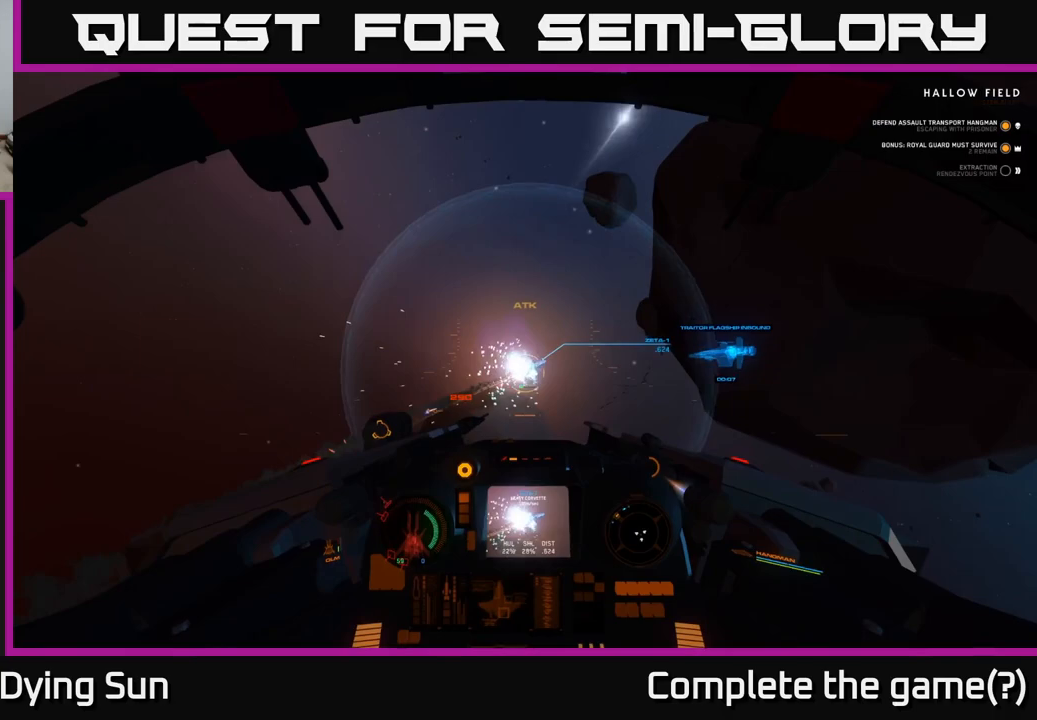
{"buttons": ["R2"], "left_stick": "center", "right_stick": "right", "events": [[133, "right_stick", "up-right"], [150, "R2", "down"], [167, "L2", "down"], [267, "R2", "up"], [333, "R2", "down"], [350, "L2", "up"], [400, "right_stick", "right"], [417, "R2", "up"], [483, "R2", "down"]]}
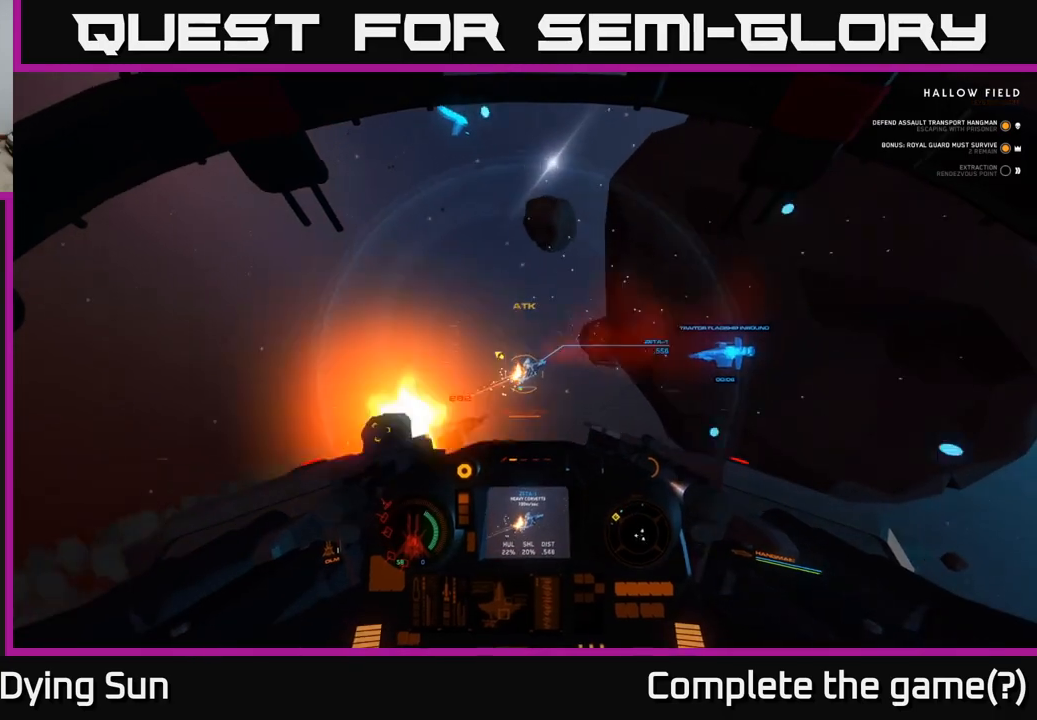
{"buttons": ["L2"], "left_stick": "center", "right_stick": "center", "events": [[100, "R2", "up"], [150, "R2", "down"], [183, "L2", "down"], [250, "R2", "up"], [283, "right_stick", "center"], [333, "Y", "down"], [400, "Y", "up"]]}
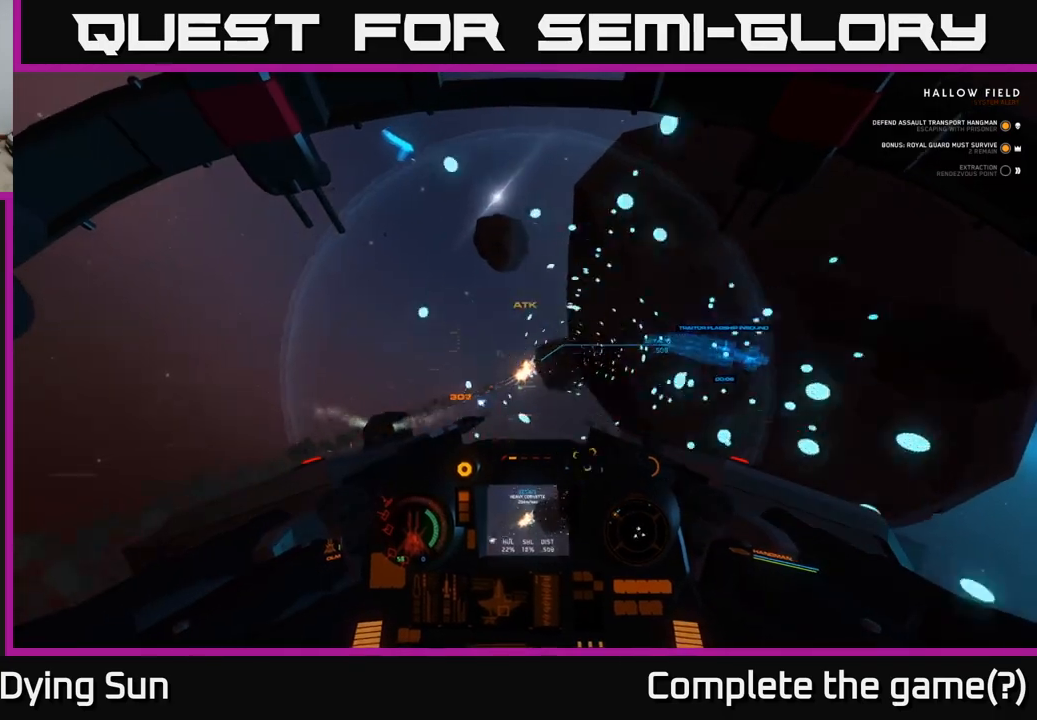
{"buttons": ["L2", "R2"], "left_stick": "center", "right_stick": "center", "events": [[100, "right_stick", "up-right"], [233, "L2", "up"], [417, "right_stick", "center"], [467, "R2", "down"], [483, "L2", "down"]]}
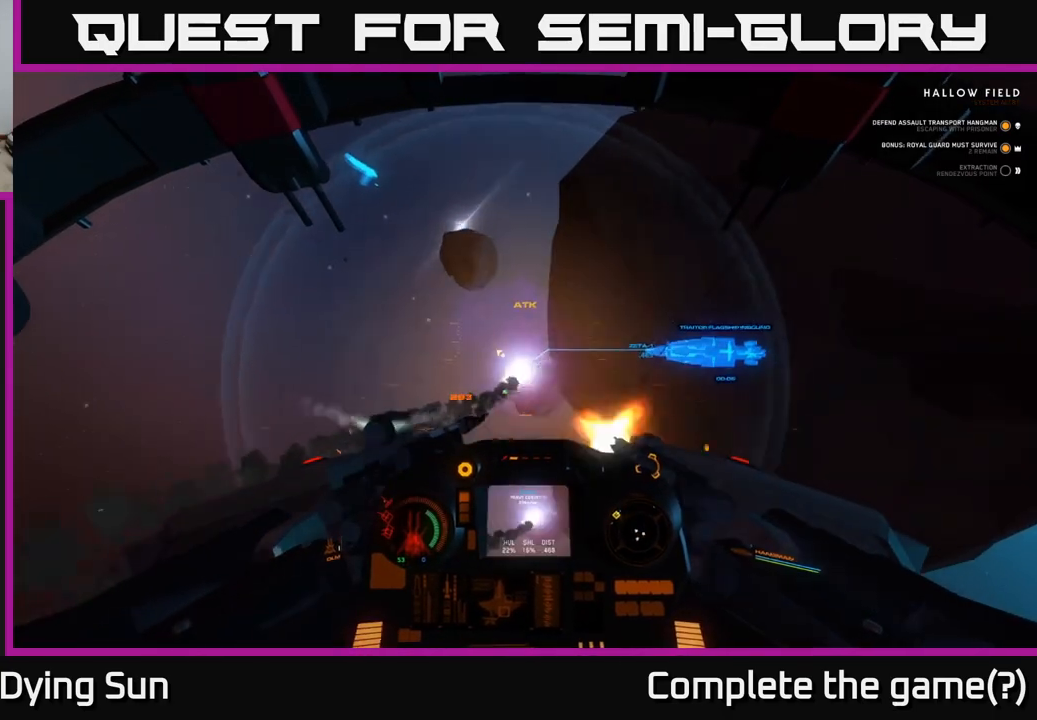
{"buttons": ["L2", "R2"], "left_stick": "center", "right_stick": "center", "events": [[100, "right_stick", "left"], [267, "right_stick", "center"], [383, "right_stick", "up"], [500, "right_stick", "center"]]}
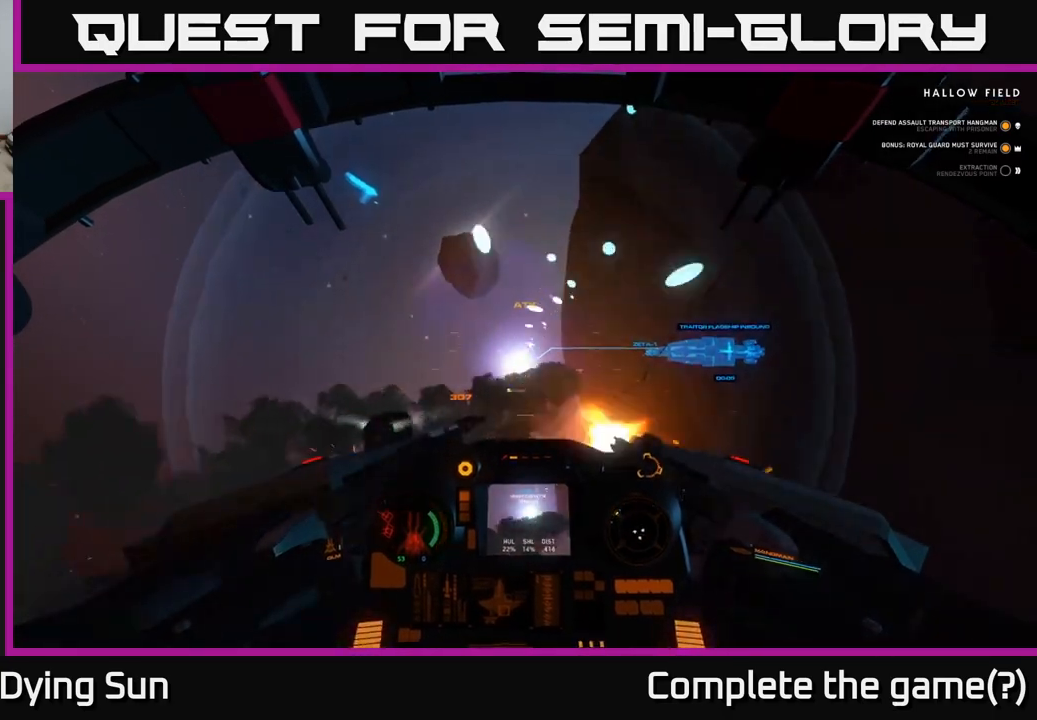
{"buttons": ["L2", "R2"], "left_stick": "center", "right_stick": "center", "events": [[300, "right_stick", "up-left"], [433, "right_stick", "center"]]}
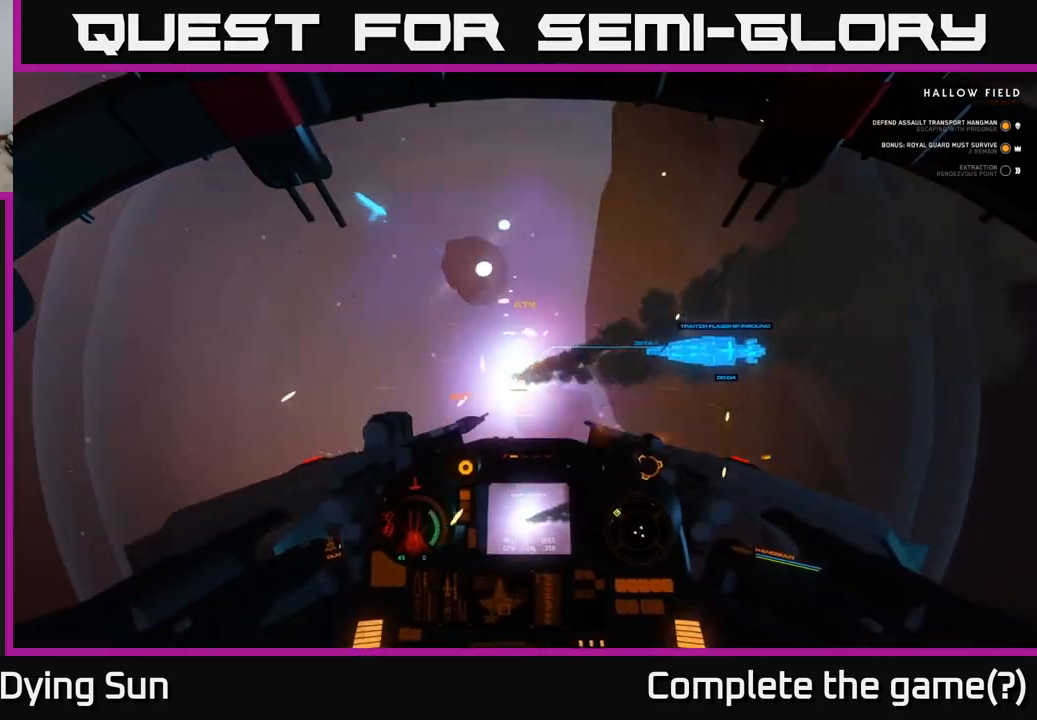
{"buttons": ["R2"], "left_stick": "center", "right_stick": "up-left", "events": [[300, "right_stick", "up"], [400, "right_stick", "up-left"], [417, "L2", "up"]]}
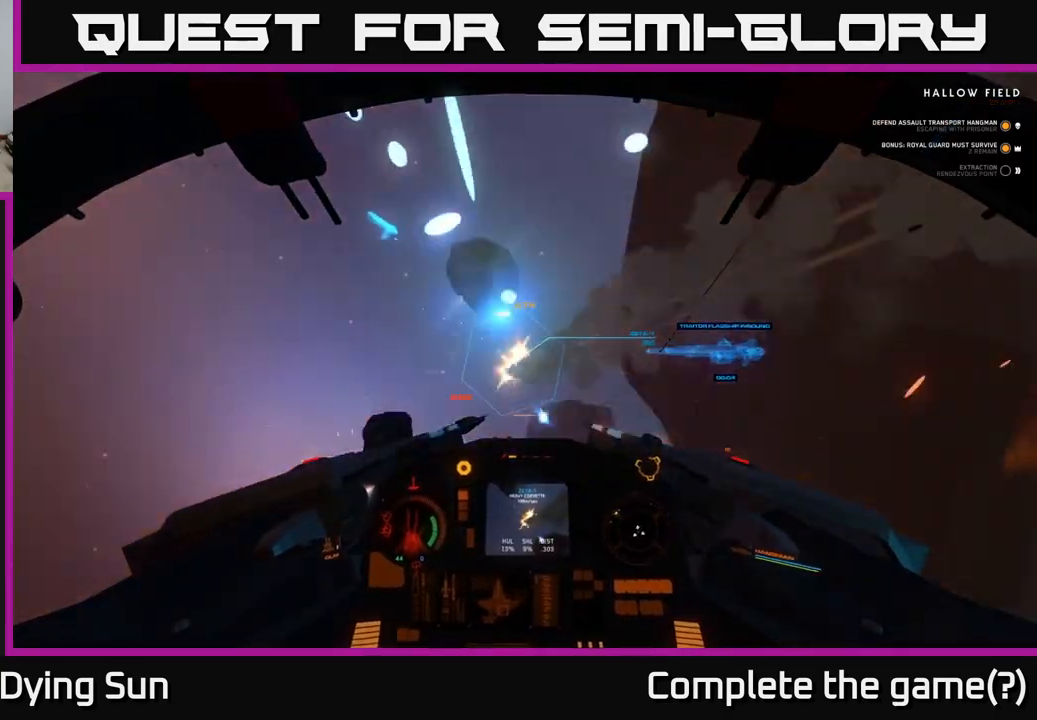
{"buttons": ["R2"], "left_stick": "left", "right_stick": "down-right", "events": [[100, "left_stick", "left"], [100, "right_stick", "center"], [450, "right_stick", "down-right"]]}
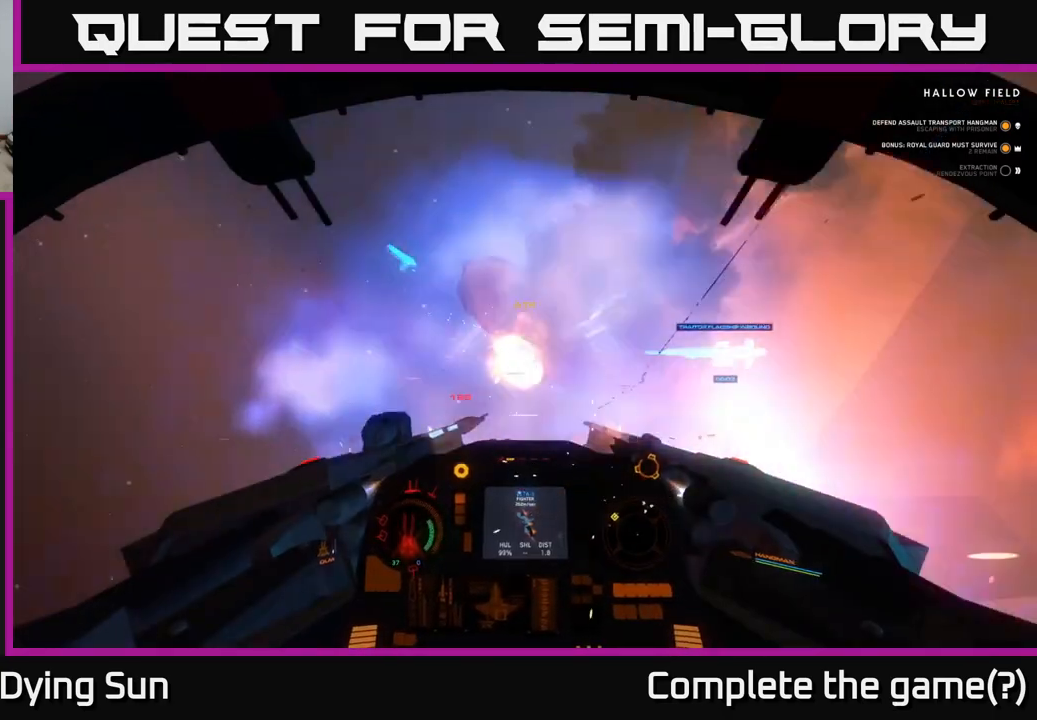
{"buttons": ["L2", "R2"], "left_stick": "center", "right_stick": "center", "events": [[67, "right_stick", "up-left"], [200, "left_stick", "center"], [250, "L2", "down"], [267, "right_stick", "center"]]}
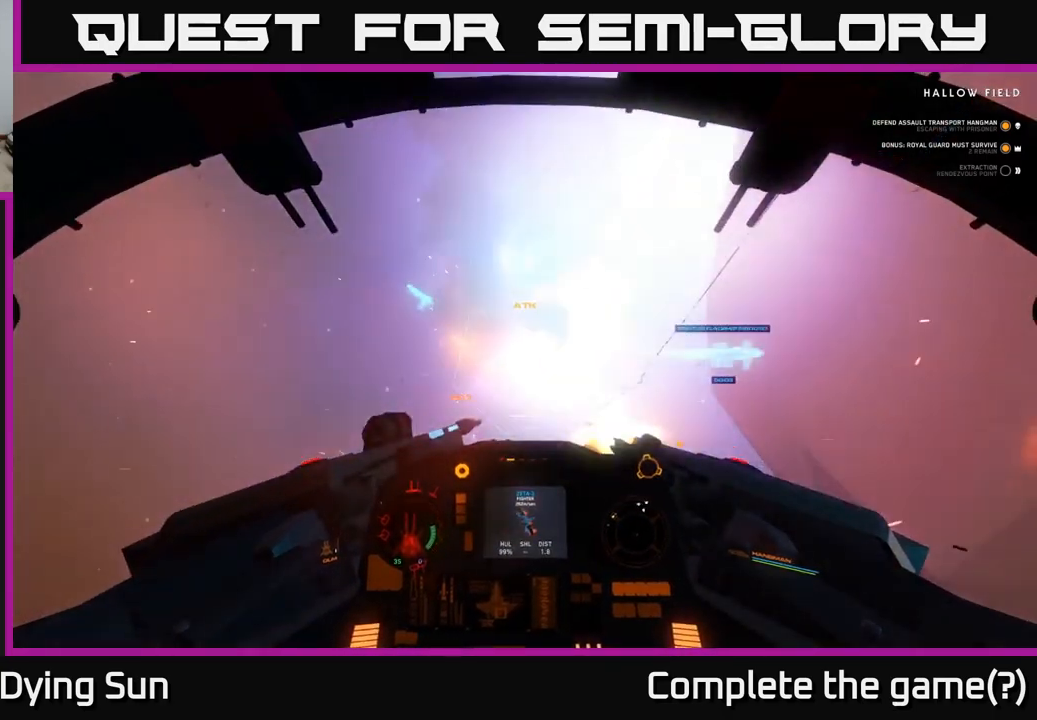
{"buttons": ["R2"], "left_stick": "center", "right_stick": "up", "events": [[50, "right_stick", "down-right"], [67, "L2", "up"], [233, "left_stick", "left"], [233, "right_stick", "center"], [400, "right_stick", "up"], [483, "left_stick", "center"]]}
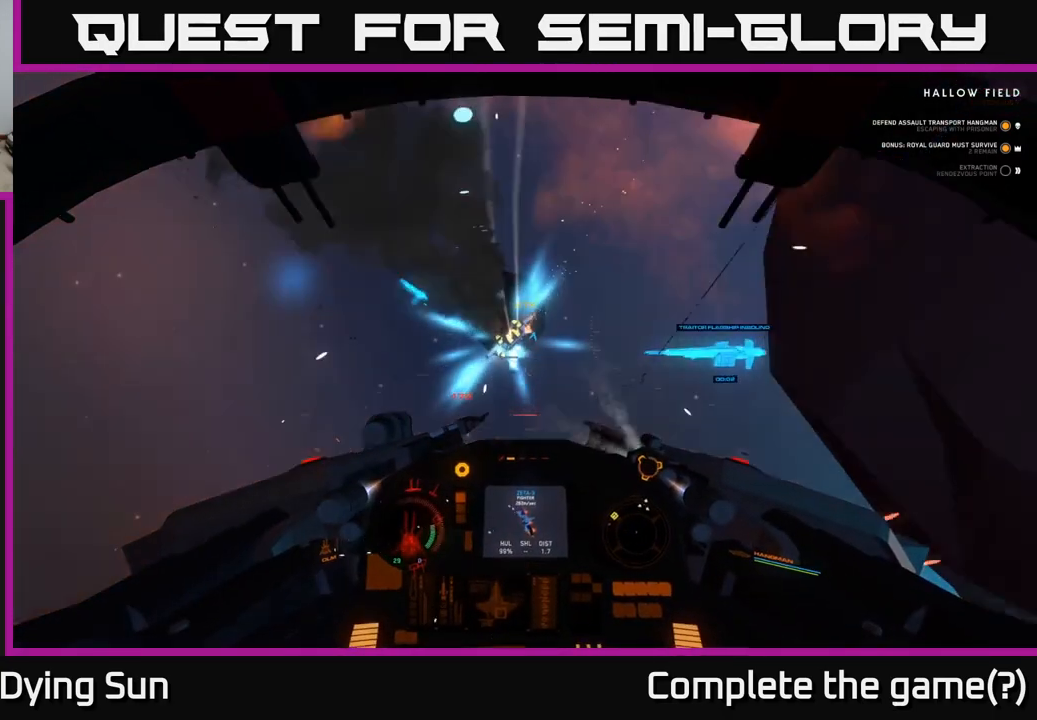
{"buttons": ["L2", "R2"], "left_stick": "center", "right_stick": "left", "events": [[83, "left_stick", "left"], [233, "right_stick", "center"], [300, "left_stick", "center"], [317, "right_stick", "down"], [333, "L2", "down"], [483, "right_stick", "left"]]}
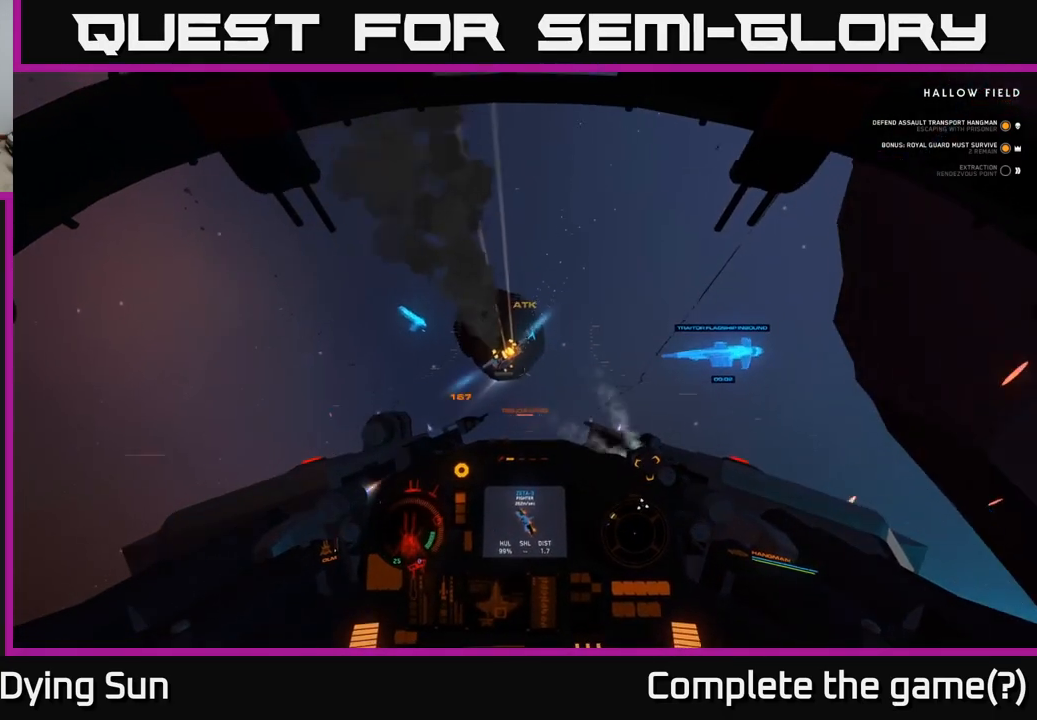
{"buttons": ["L2"], "left_stick": "center", "right_stick": "center", "events": [[50, "L2", "up"], [100, "R2", "up"], [100, "right_stick", "center"], [183, "right_stick", "up-right"], [267, "left_stick", "up"], [317, "right_stick", "center"], [367, "L2", "down"], [467, "left_stick", "center"]]}
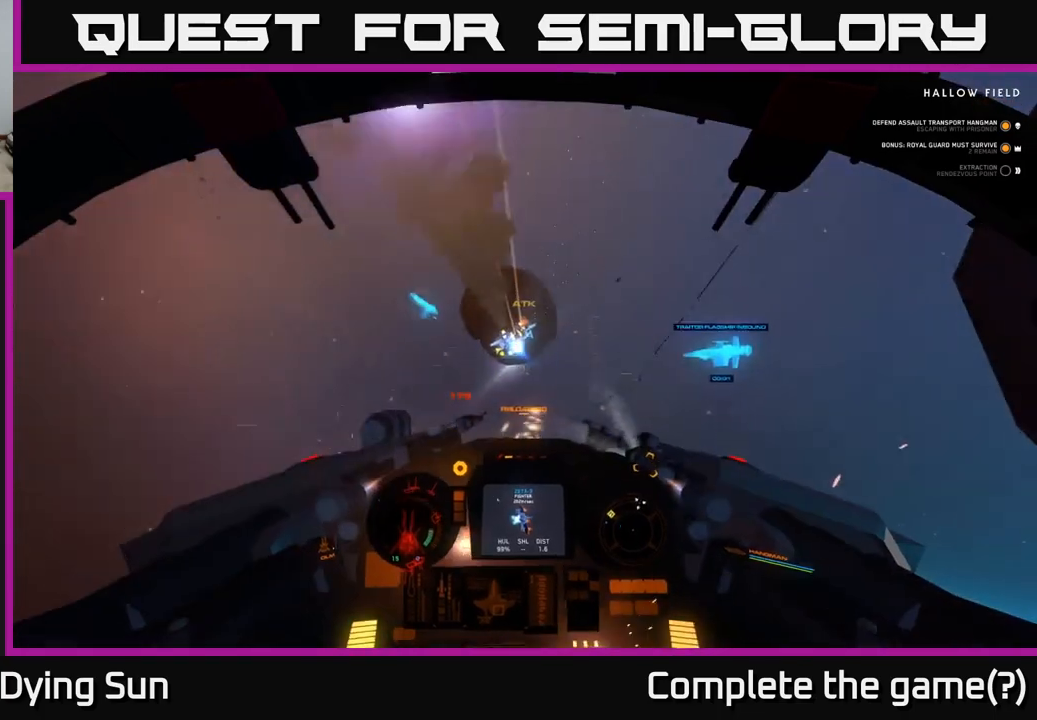
{"buttons": ["R2"], "left_stick": "left", "right_stick": "center", "events": [[100, "right_stick", "up-left"], [167, "left_stick", "up-left"], [217, "R2", "down"], [217, "left_stick", "center"], [217, "right_stick", "center"], [283, "left_stick", "left"], [367, "L2", "up"], [383, "right_stick", "left"], [500, "right_stick", "center"]]}
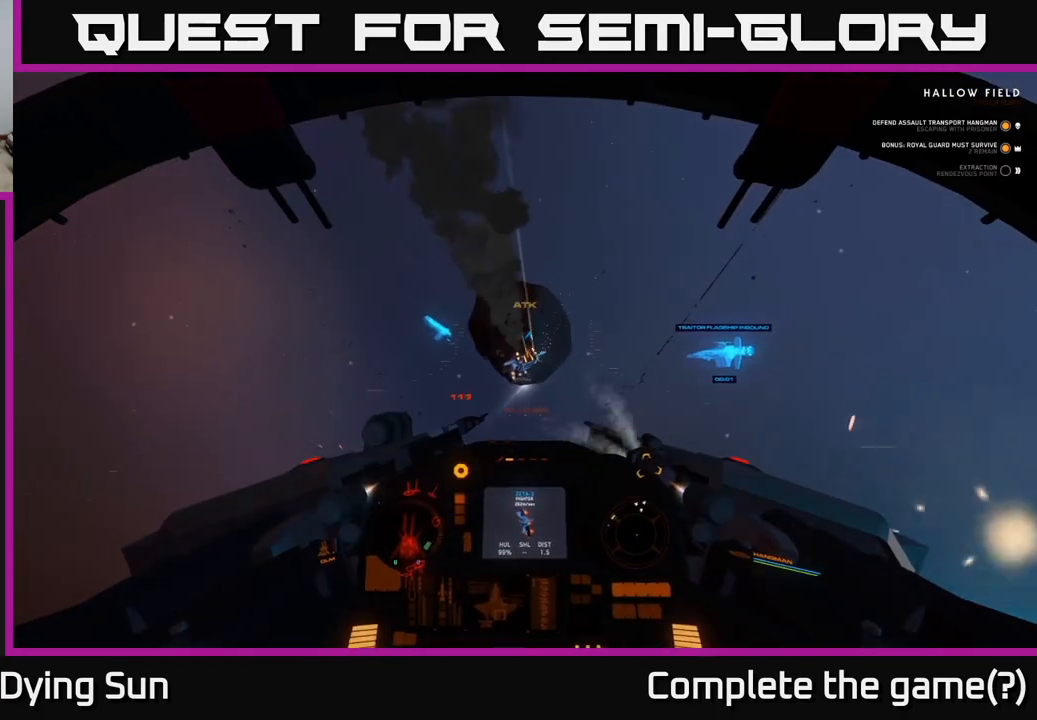
{"buttons": ["L2", "R2"], "left_stick": "center", "right_stick": "center", "events": [[150, "right_stick", "right"], [167, "R2", "up"], [367, "right_stick", "center"], [400, "R2", "down"], [467, "L2", "down"], [500, "left_stick", "center"]]}
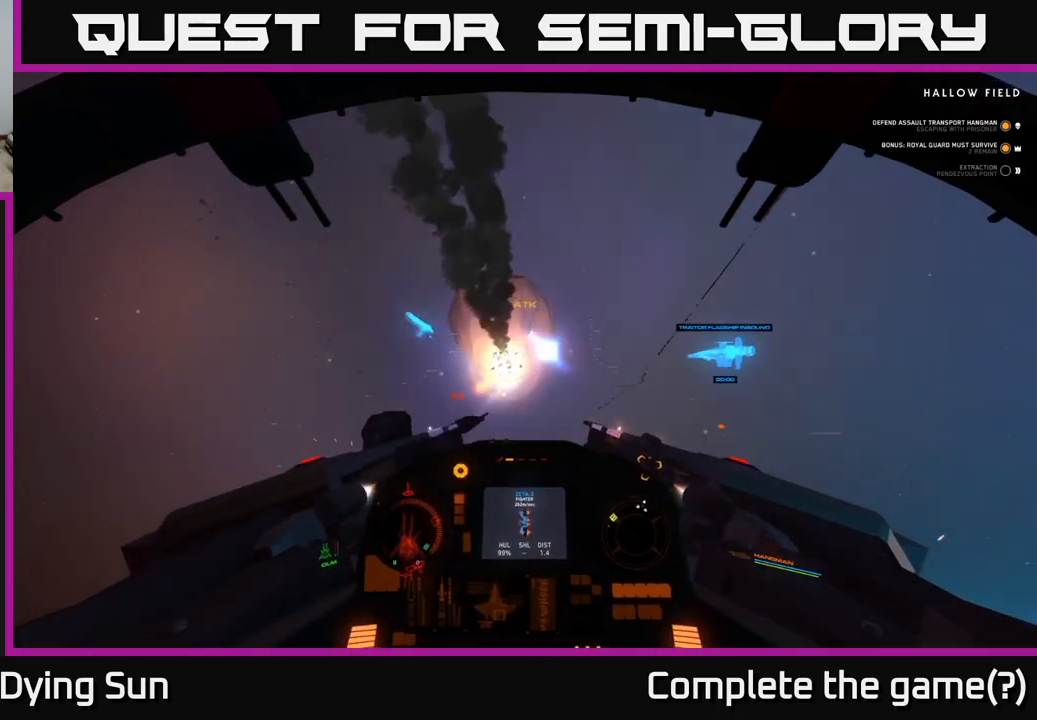
{"buttons": ["L2", "R2"], "left_stick": "center", "right_stick": "up", "events": [[33, "right_stick", "left"], [150, "right_stick", "center"], [333, "right_stick", "up-right"], [450, "right_stick", "up"]]}
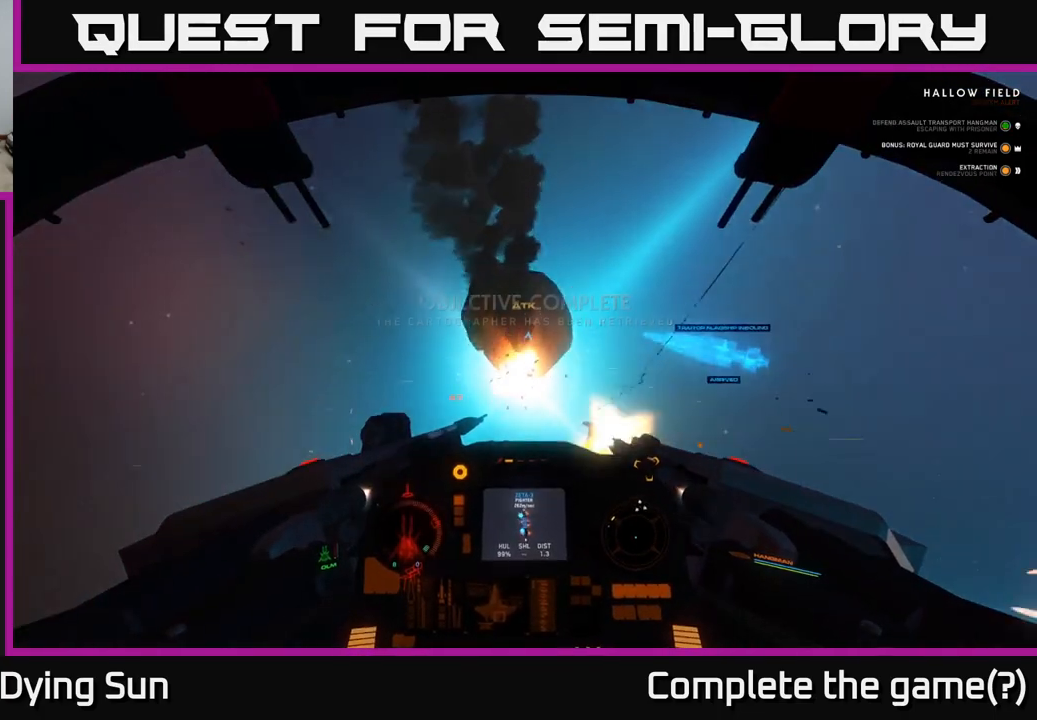
{"buttons": [], "left_stick": "center", "right_stick": "right", "events": [[133, "right_stick", "up-right"], [217, "right_stick", "down-right"], [233, "R2", "up"], [283, "L2", "up"], [383, "right_stick", "right"]]}
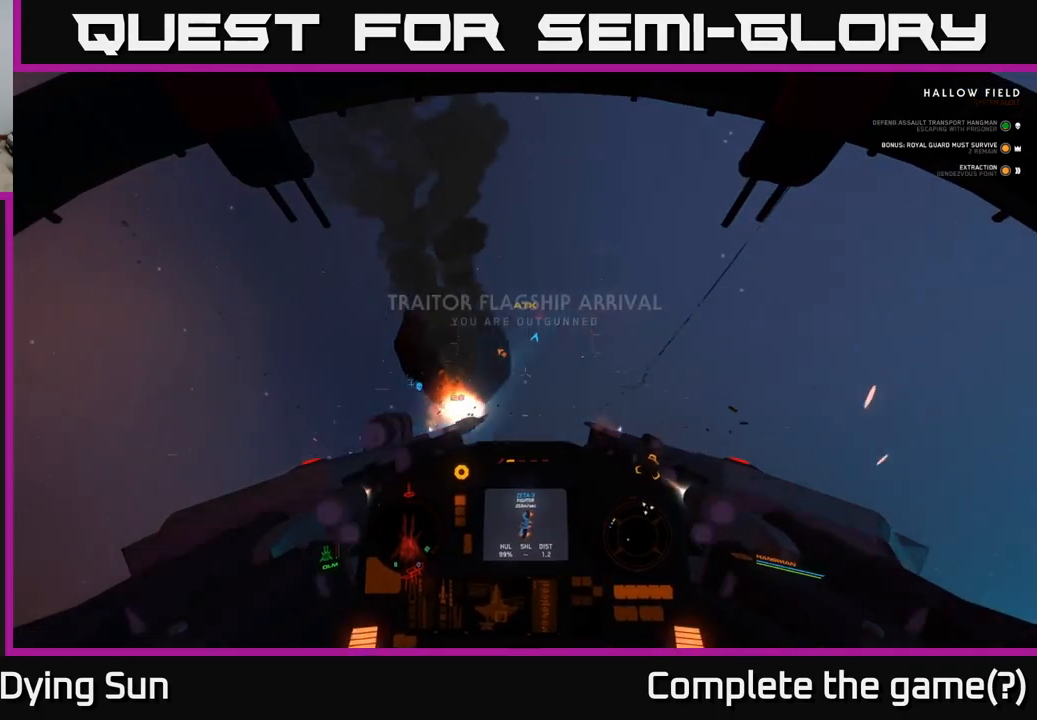
{"buttons": ["L2"], "left_stick": "center", "right_stick": "down-right", "events": [[33, "right_stick", "down-right"], [83, "L2", "down"], [167, "right_stick", "down"], [383, "right_stick", "down-right"]]}
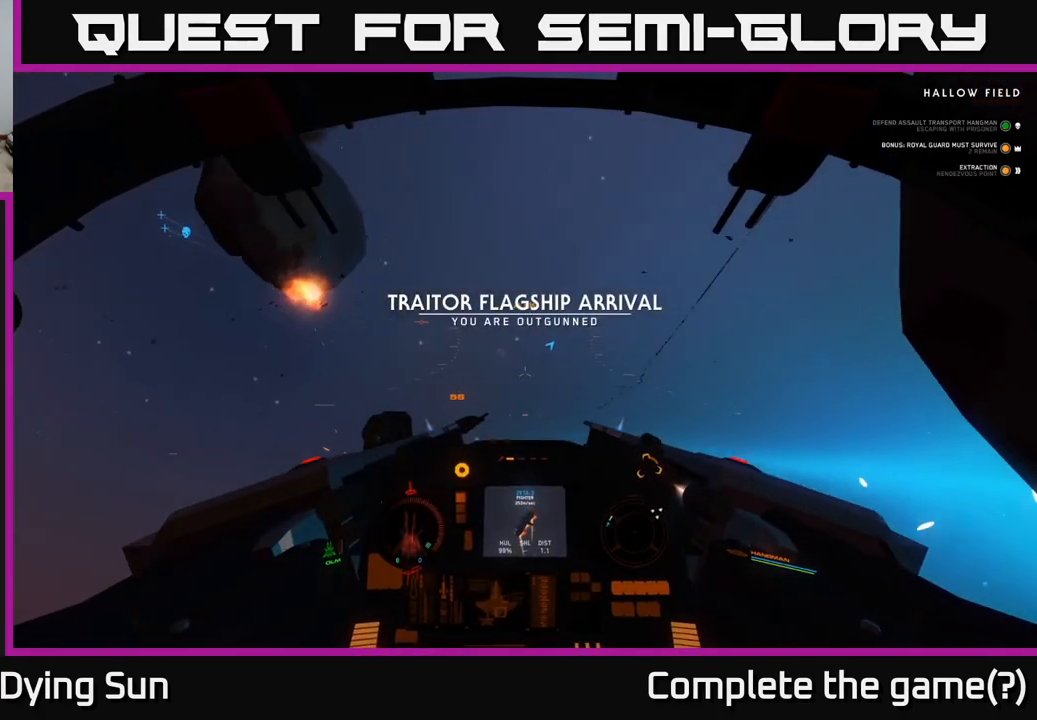
{"buttons": [], "left_stick": "center", "right_stick": "down", "events": [[400, "L2", "up"], [467, "right_stick", "down"]]}
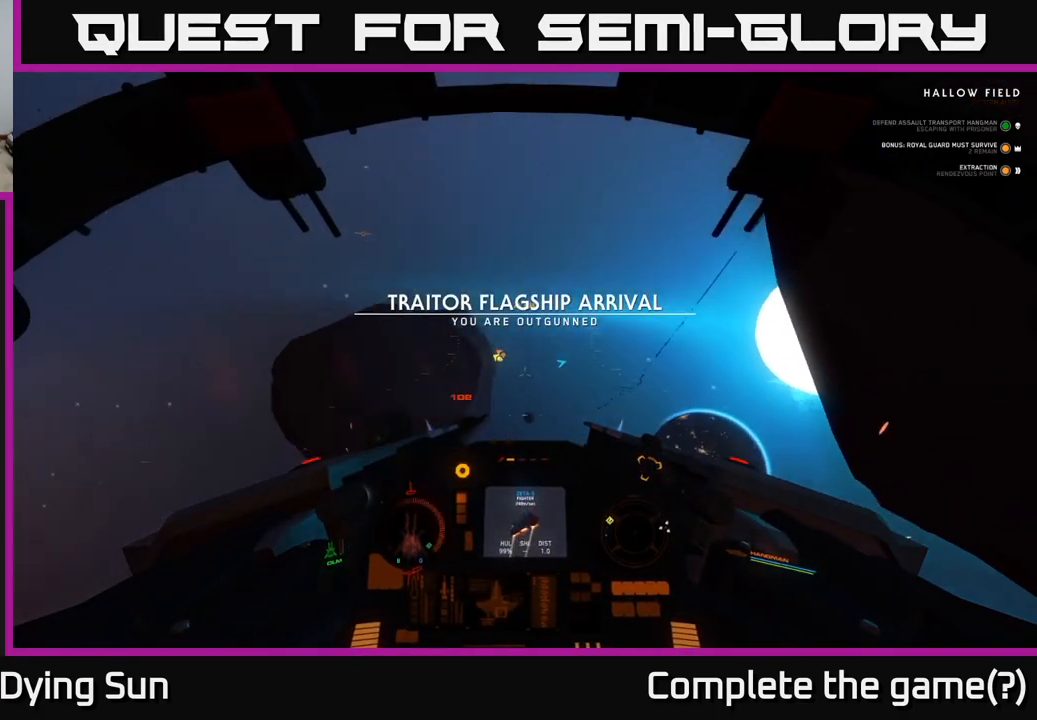
{"buttons": ["L2"], "left_stick": "center", "right_stick": "right", "events": [[167, "right_stick", "center"], [183, "L2", "down"], [333, "right_stick", "right"]]}
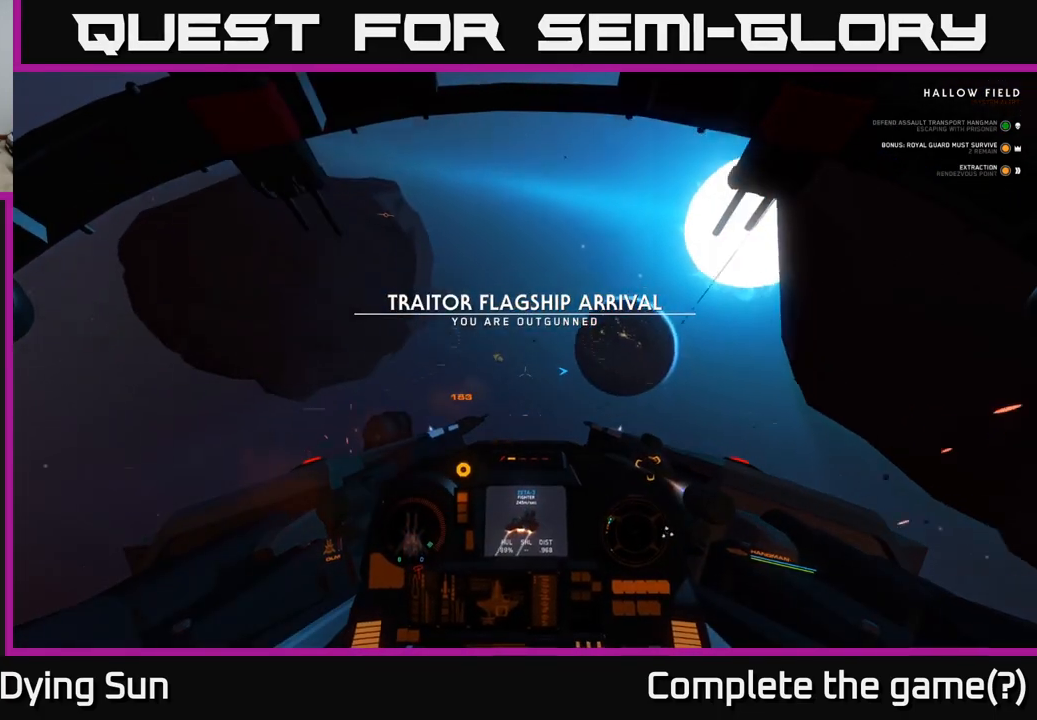
{"buttons": ["L2"], "left_stick": "center", "right_stick": "down", "events": [[167, "right_stick", "center"], [400, "right_stick", "down"]]}
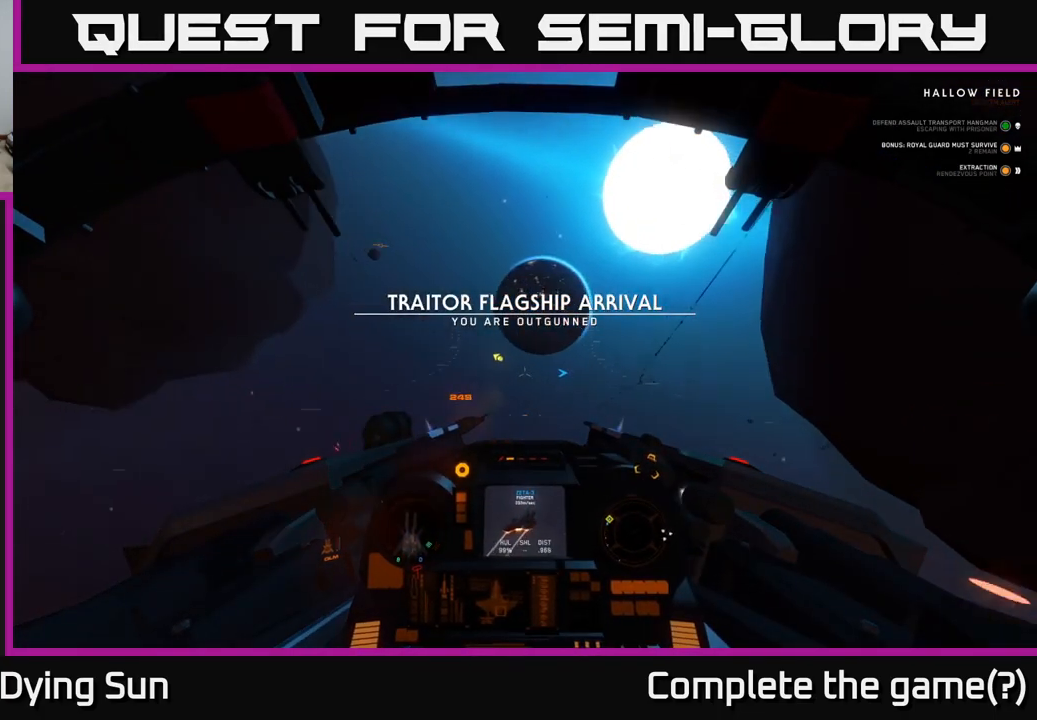
{"buttons": ["L2"], "left_stick": "center", "right_stick": "left", "events": [[100, "right_stick", "left"], [283, "right_stick", "down"], [433, "right_stick", "left"]]}
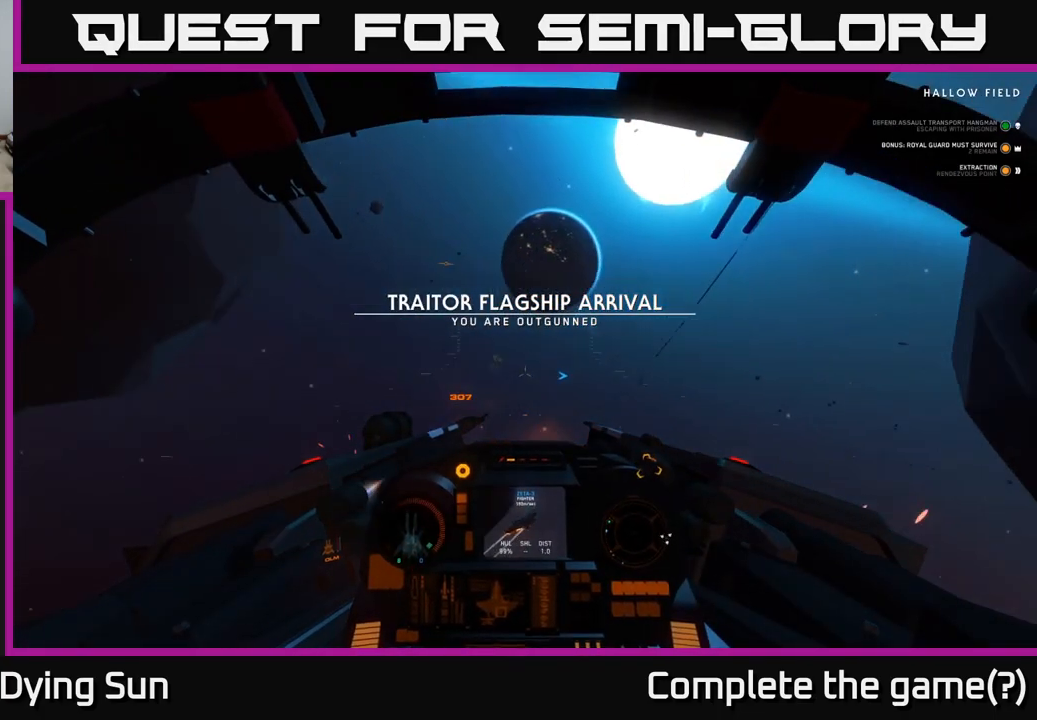
{"buttons": [], "left_stick": "center", "right_stick": "left", "events": [[200, "right_stick", "center"], [333, "right_stick", "left"], [467, "L2", "up"]]}
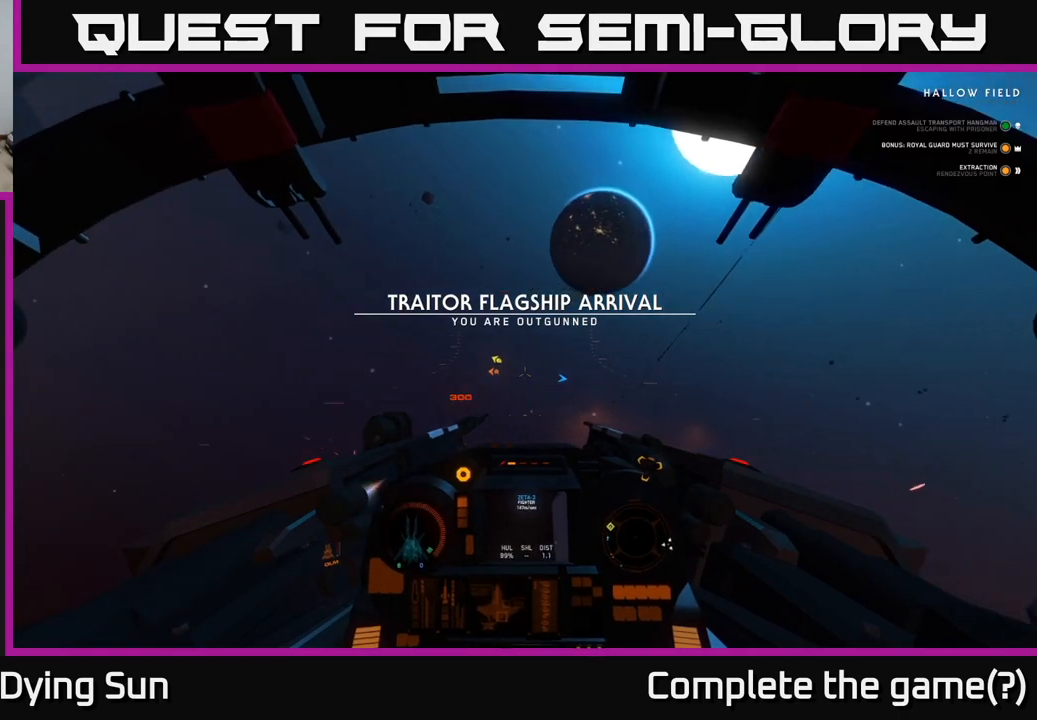
{"buttons": [], "left_stick": "left", "right_stick": "left", "events": [[117, "left_stick", "left"]]}
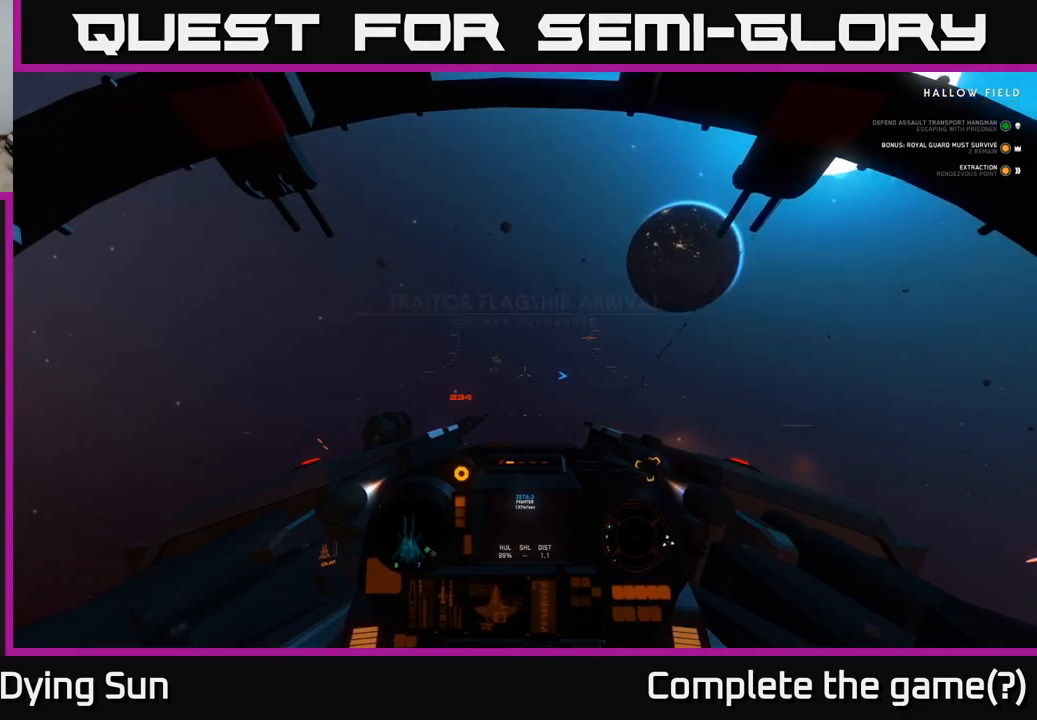
{"buttons": ["L2"], "left_stick": "center", "right_stick": "left", "events": [[500, "L2", "down"], [500, "left_stick", "center"]]}
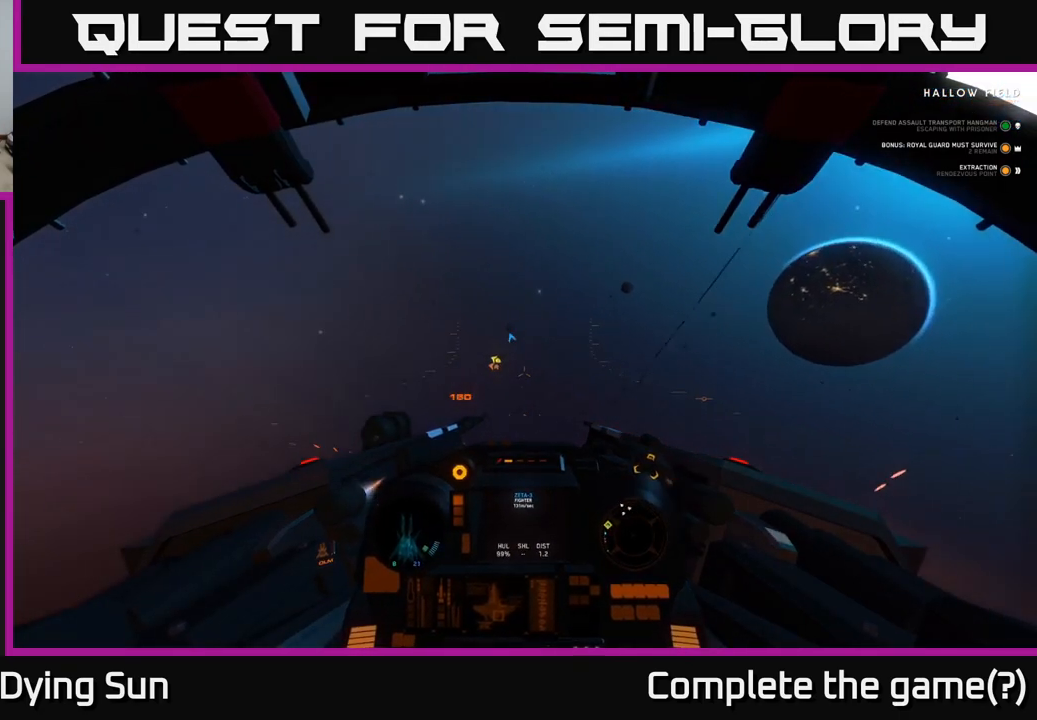
{"buttons": ["L2"], "left_stick": "center", "right_stick": "left", "events": []}
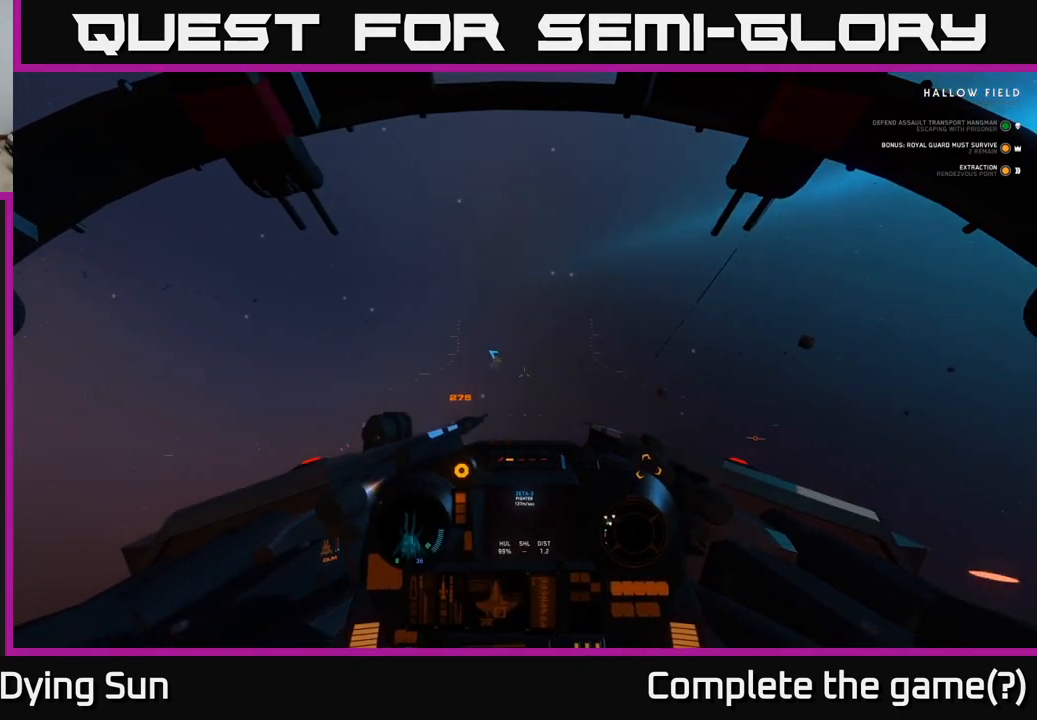
{"buttons": ["L2"], "left_stick": "center", "right_stick": "up-left", "events": [[483, "right_stick", "up-left"]]}
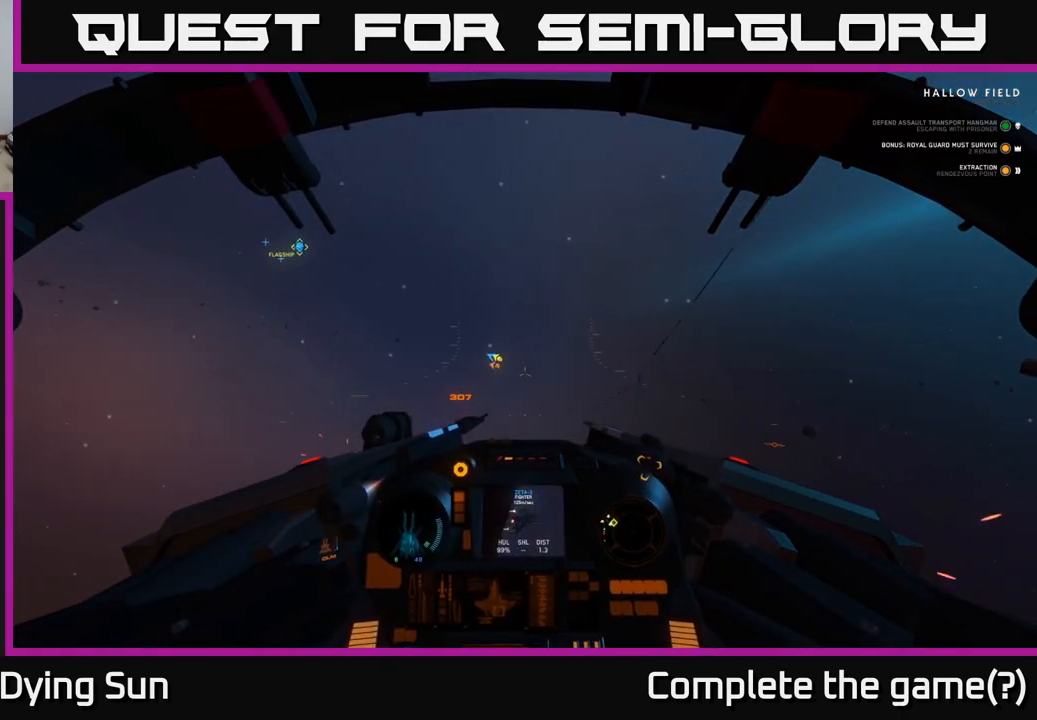
{"buttons": ["L2"], "left_stick": "center", "right_stick": "up-left", "events": []}
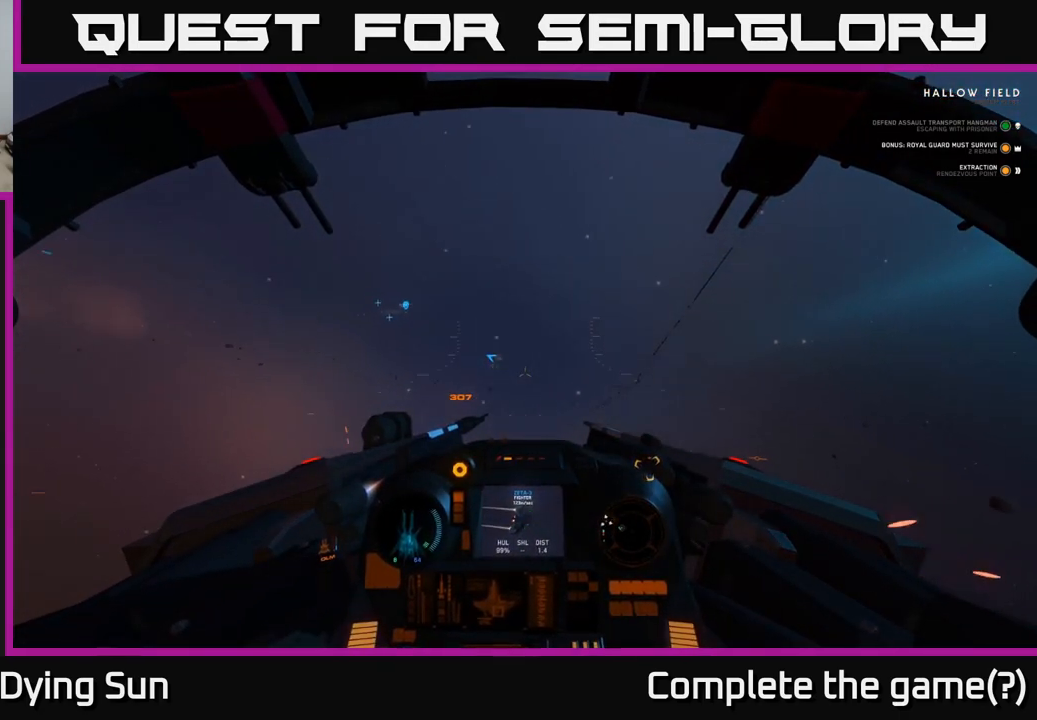
{"buttons": ["L2"], "left_stick": "center", "right_stick": "left", "events": [[250, "right_stick", "center"], [383, "right_stick", "left"]]}
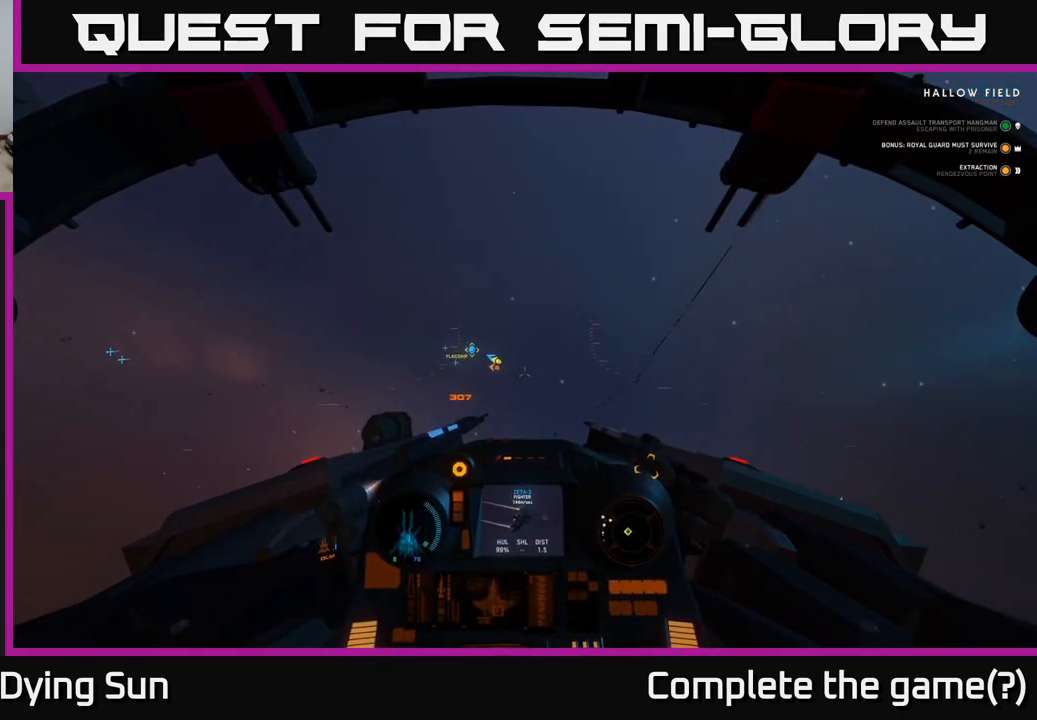
{"buttons": ["L2"], "left_stick": "center", "right_stick": "center", "events": [[50, "right_stick", "center"], [233, "right_stick", "up-left"], [350, "right_stick", "center"]]}
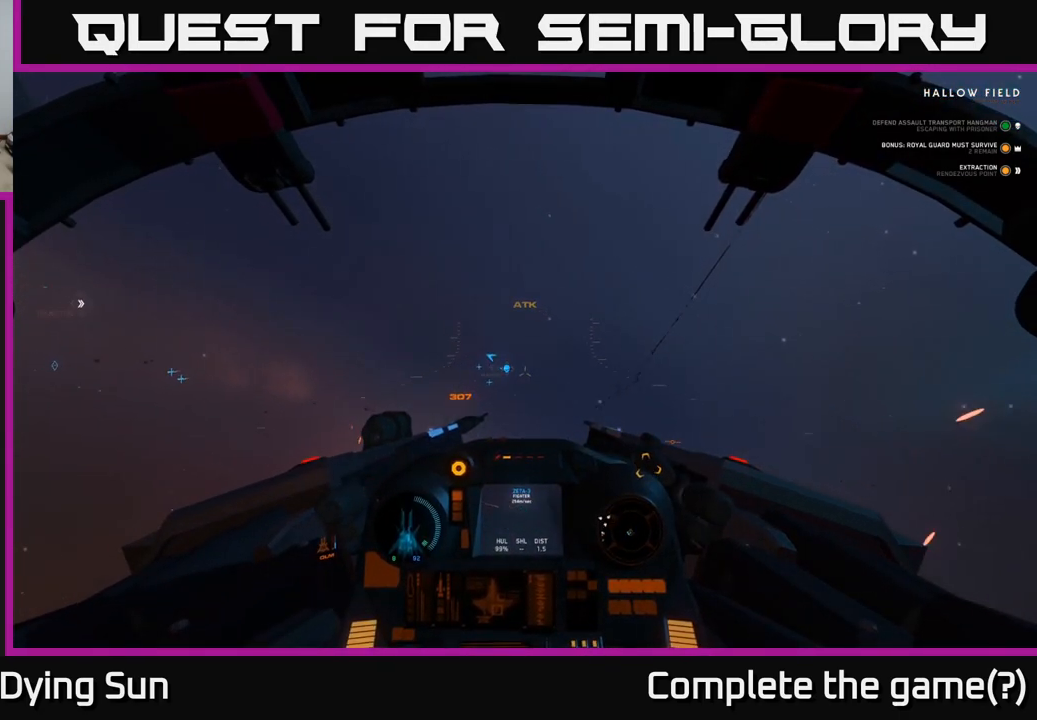
{"buttons": [], "left_stick": "down-left", "right_stick": "left", "events": [[33, "right_stick", "right"], [117, "right_stick", "down"], [167, "right_stick", "left"], [283, "L2", "up"], [383, "left_stick", "left"], [483, "left_stick", "down-left"]]}
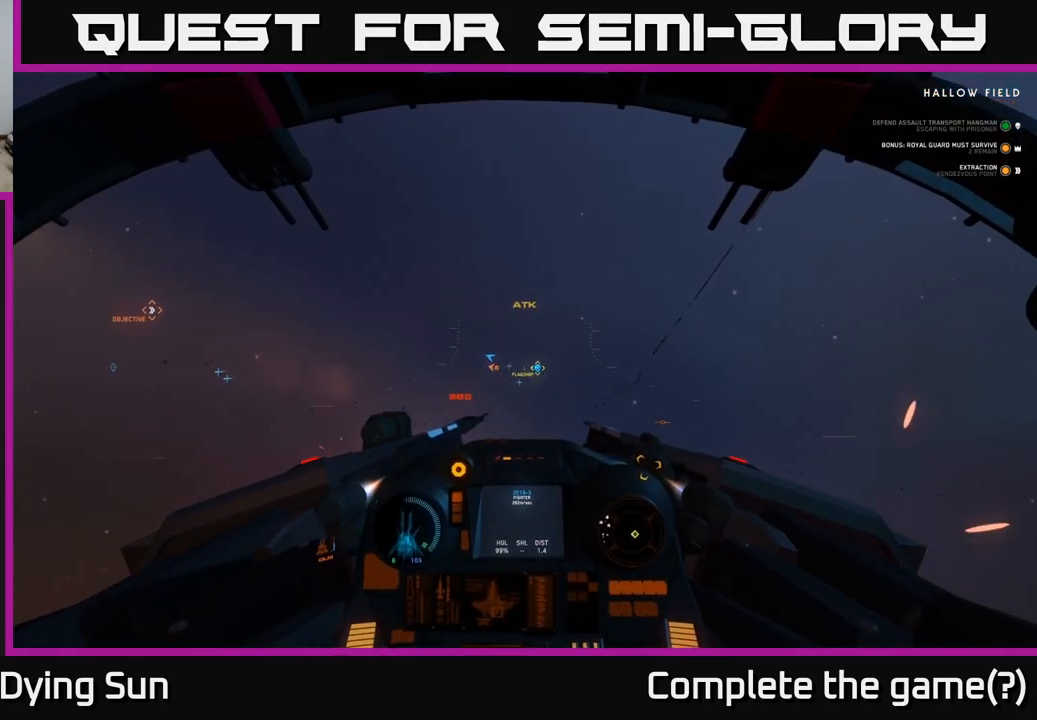
{"buttons": [], "left_stick": "left", "right_stick": "left", "events": [[217, "left_stick", "left"]]}